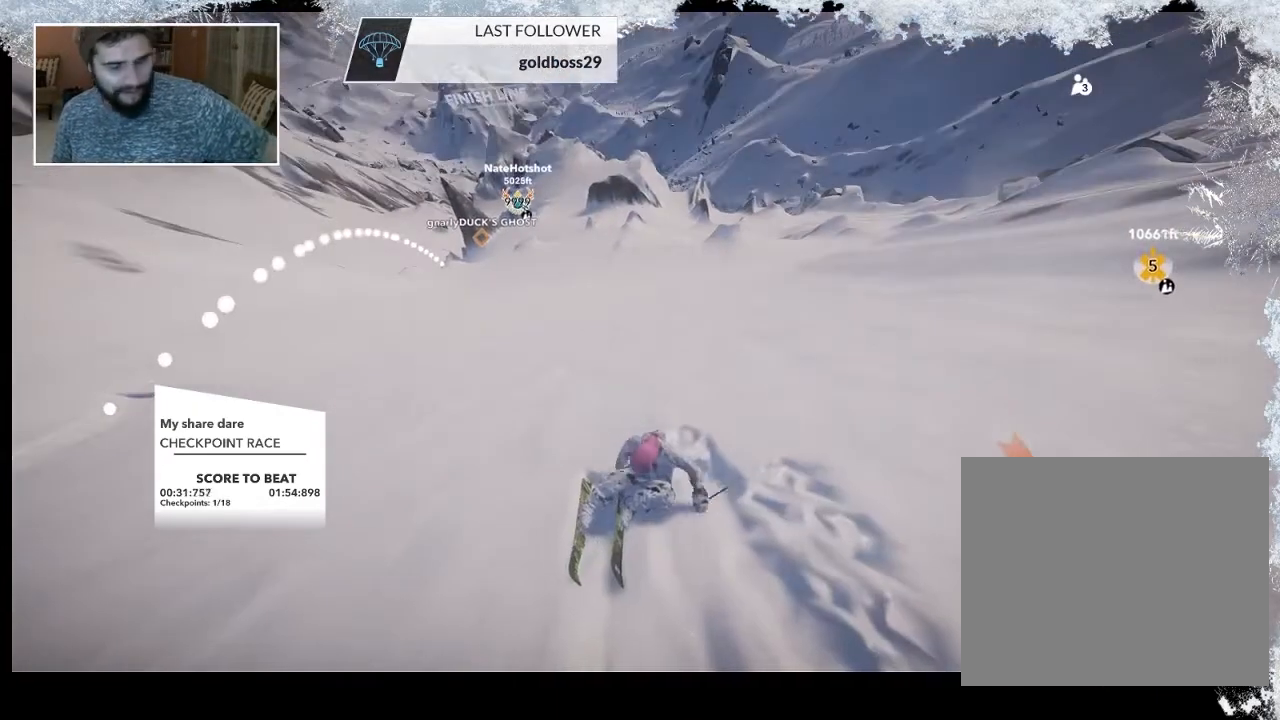
Gameplay with a controller (PlayStation layout); each line is a JSON object with the inputs held at the frame after it. "events" lists button and stick changes between this image and that frame as [ms after this image, input, new state], when the widget could be followed in between.
{"buttons": ["TRIANGLE"], "left_stick": "center", "right_stick": "center", "events": [[433, "TRIANGLE", "down"]]}
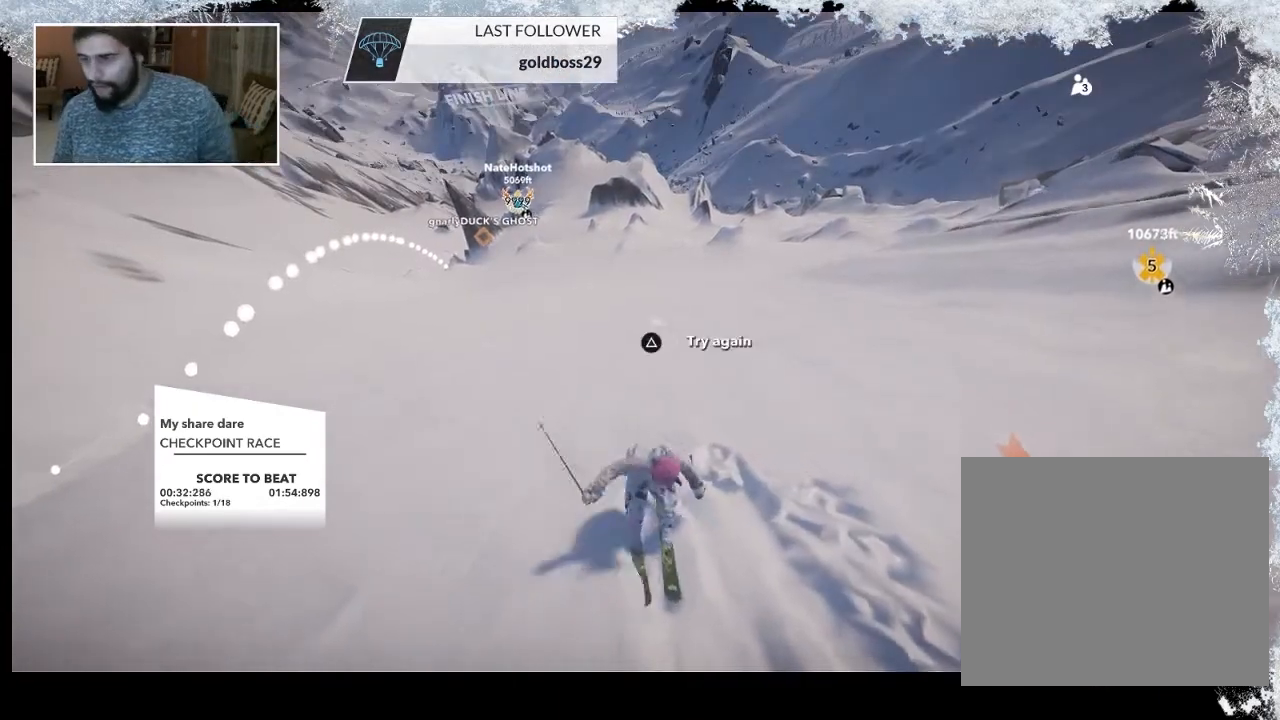
{"buttons": ["TRIANGLE"], "left_stick": "center", "right_stick": "center", "events": []}
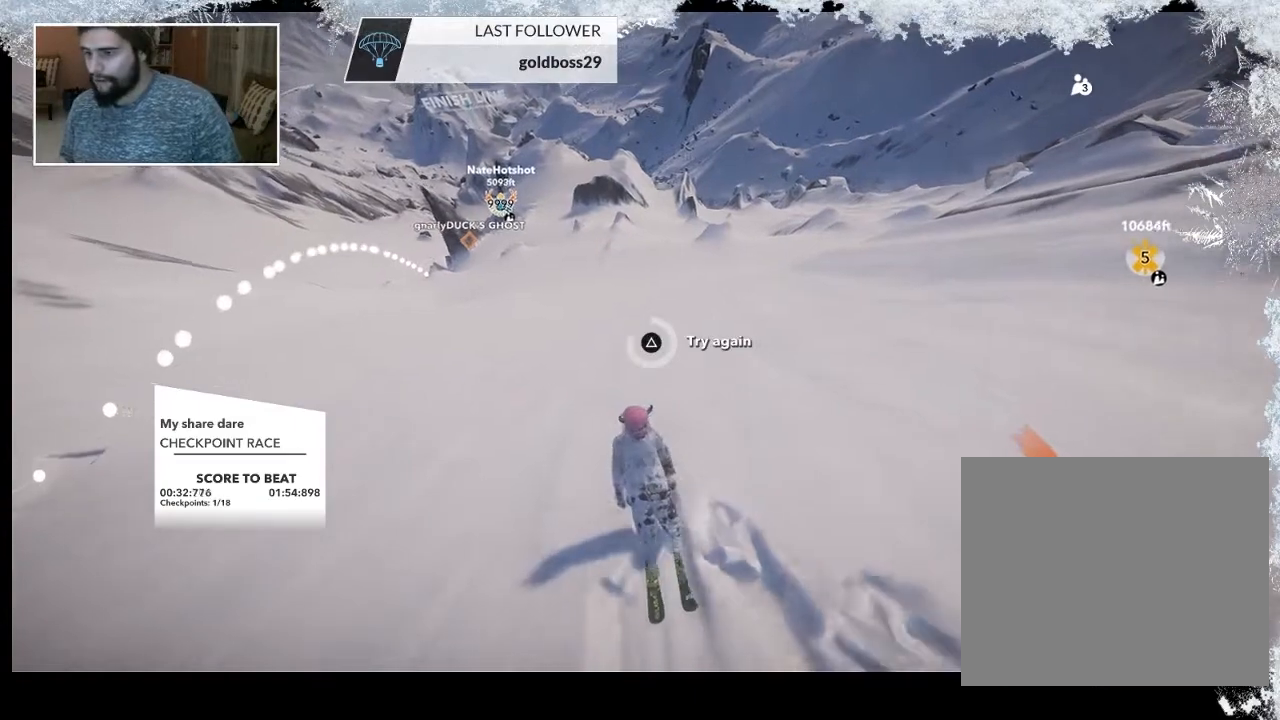
{"buttons": [], "left_stick": "center", "right_stick": "center", "events": [[400, "TRIANGLE", "up"]]}
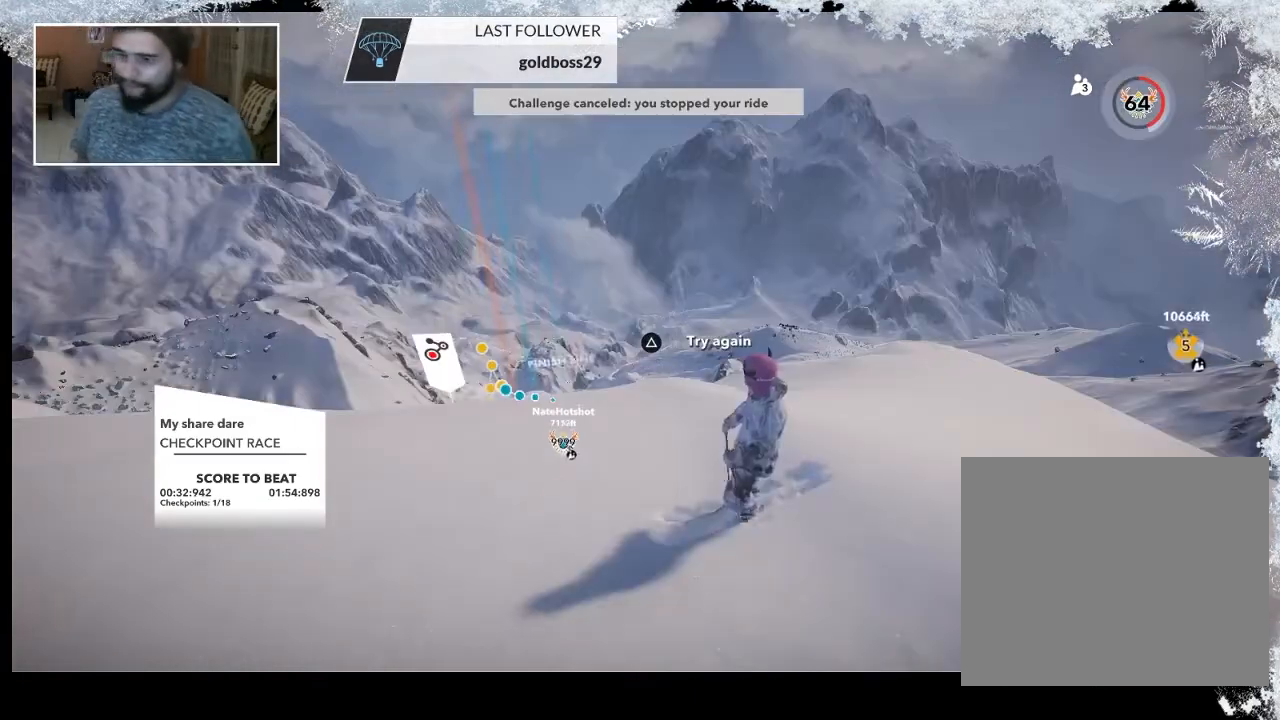
{"buttons": [], "left_stick": "center", "right_stick": "center", "events": []}
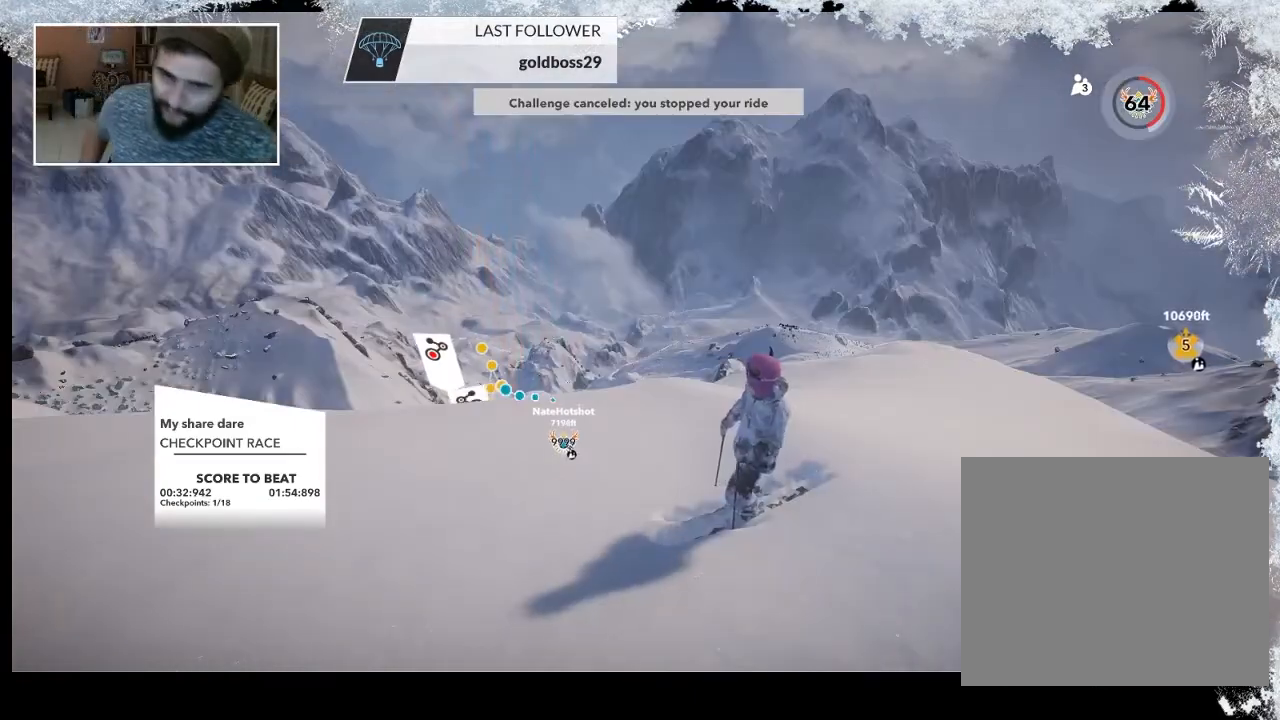
{"buttons": [], "left_stick": "center", "right_stick": "center", "events": []}
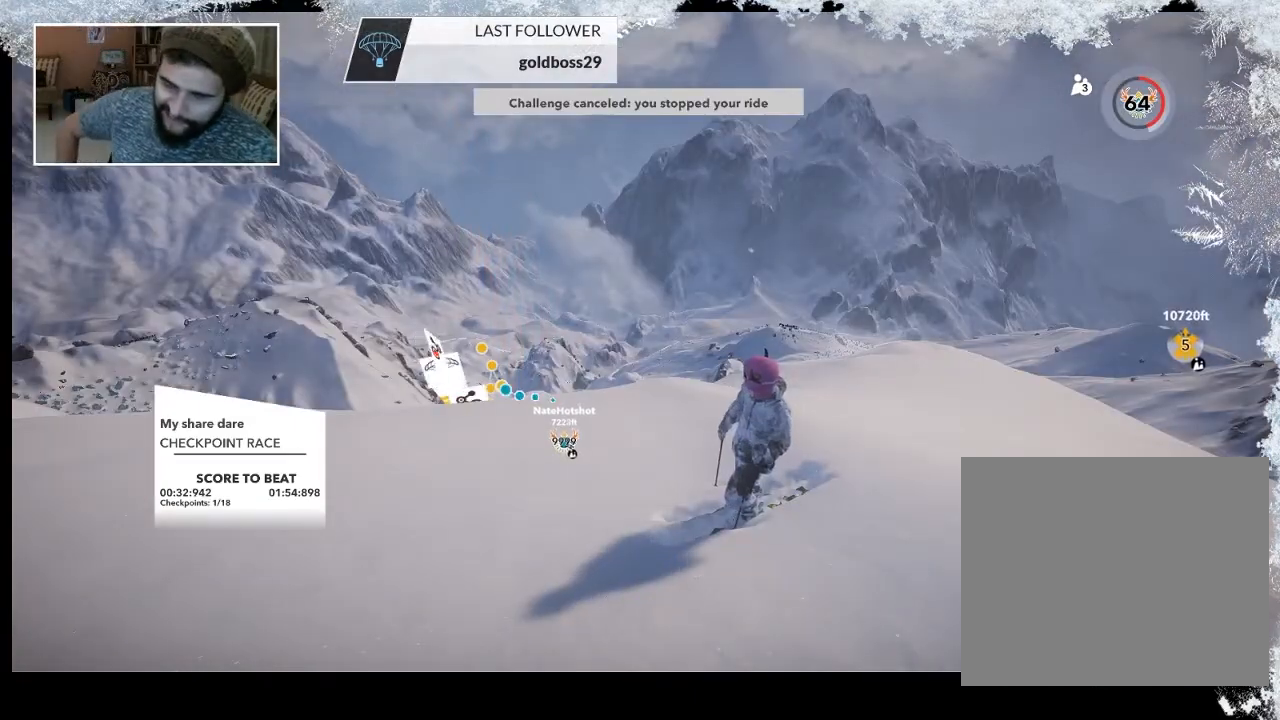
{"buttons": [], "left_stick": "center", "right_stick": "center", "events": []}
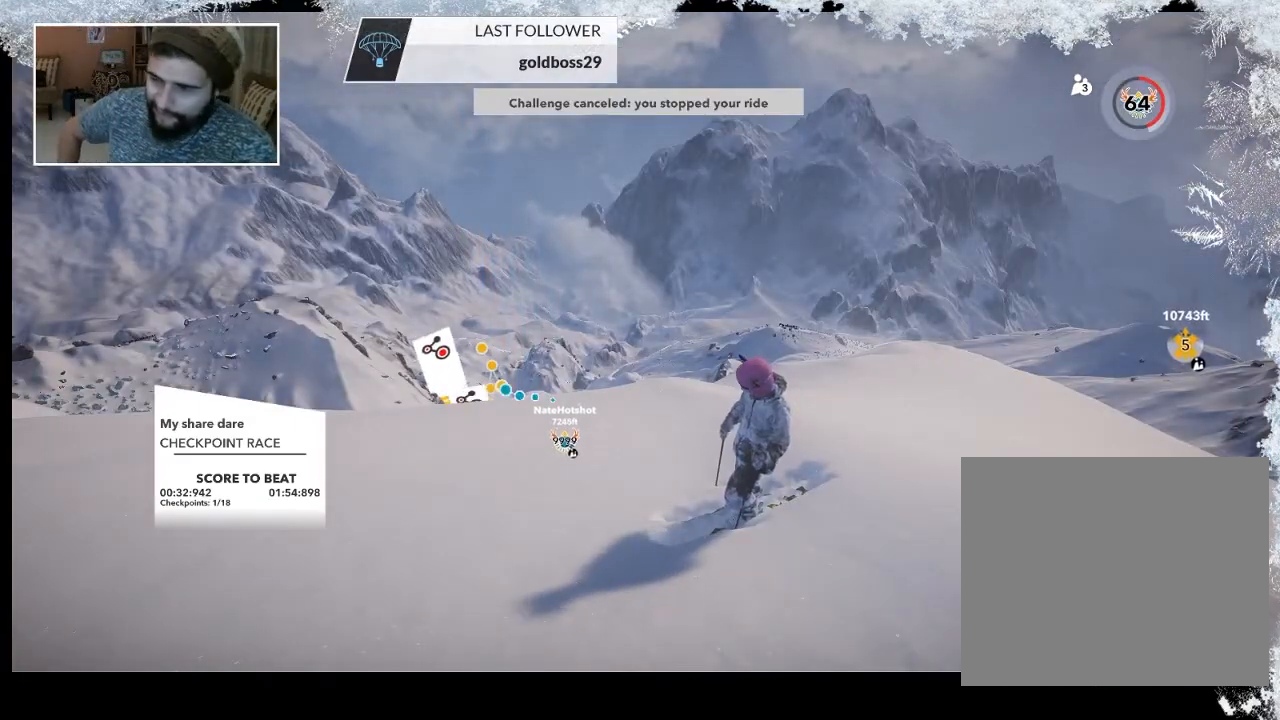
{"buttons": [], "left_stick": "up", "right_stick": "center", "events": [[200, "left_stick", "up"]]}
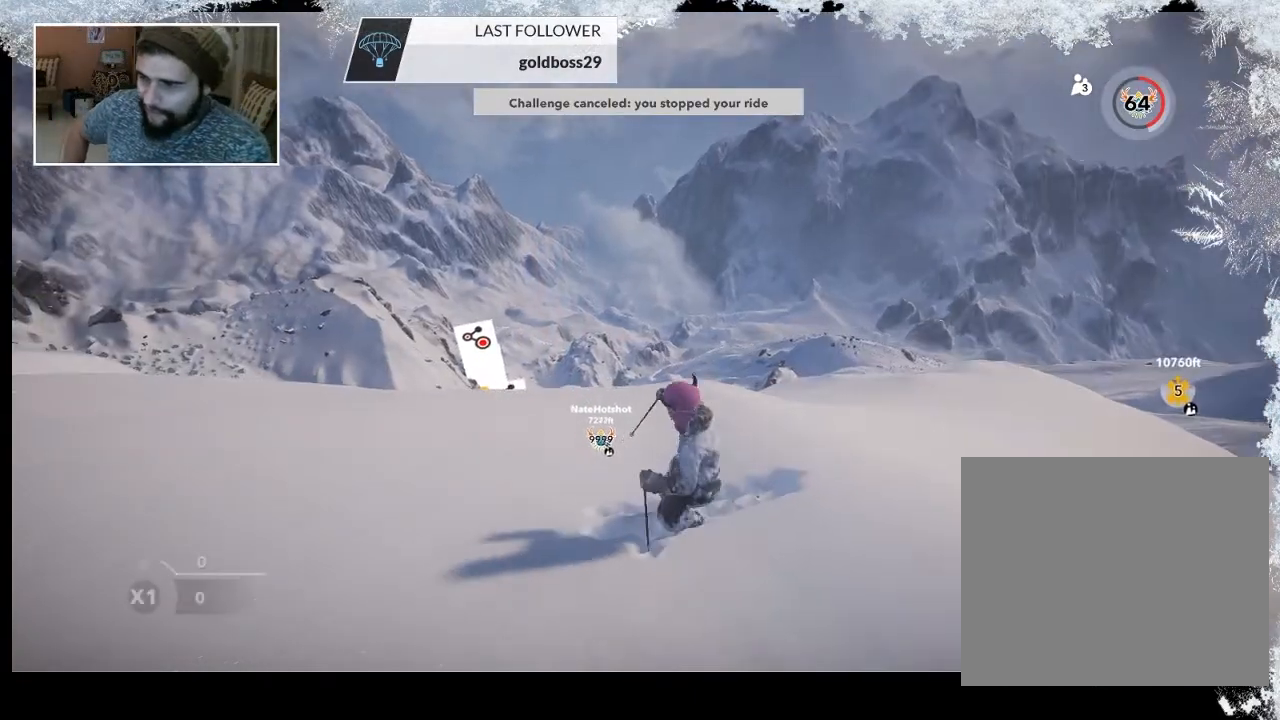
{"buttons": [], "left_stick": "up", "right_stick": "center", "events": []}
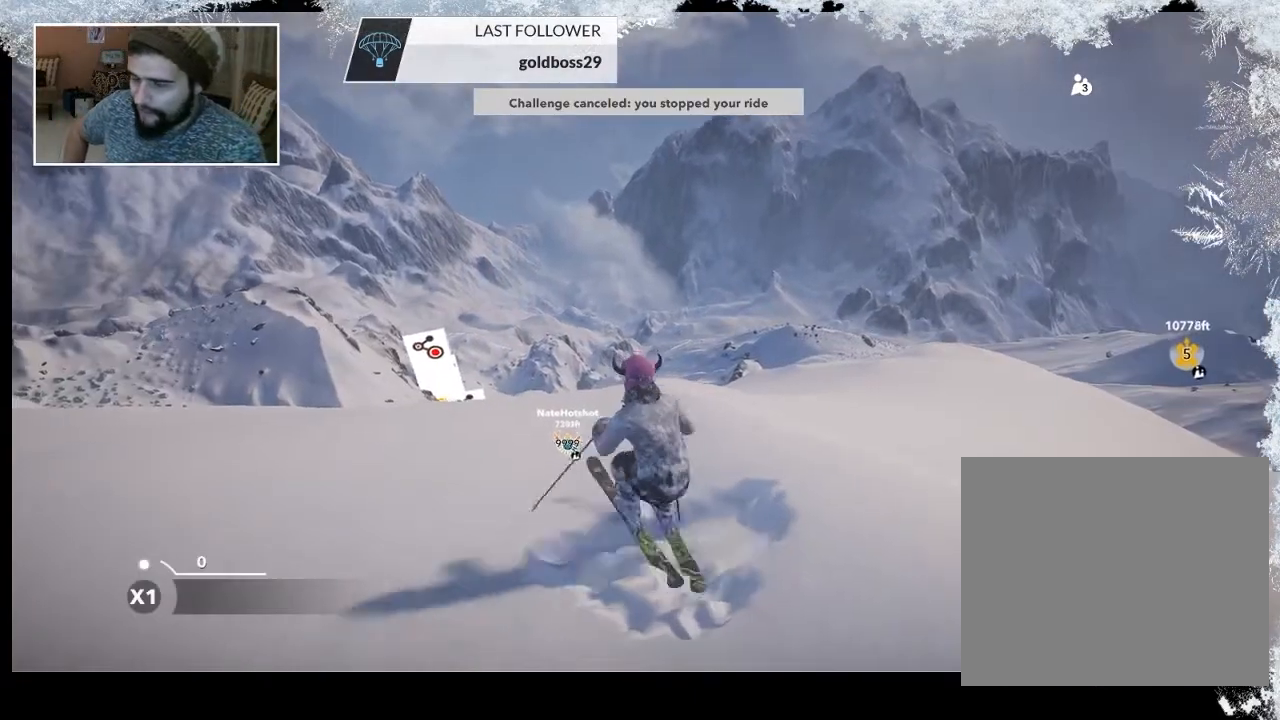
{"buttons": [], "left_stick": "up", "right_stick": "center", "events": []}
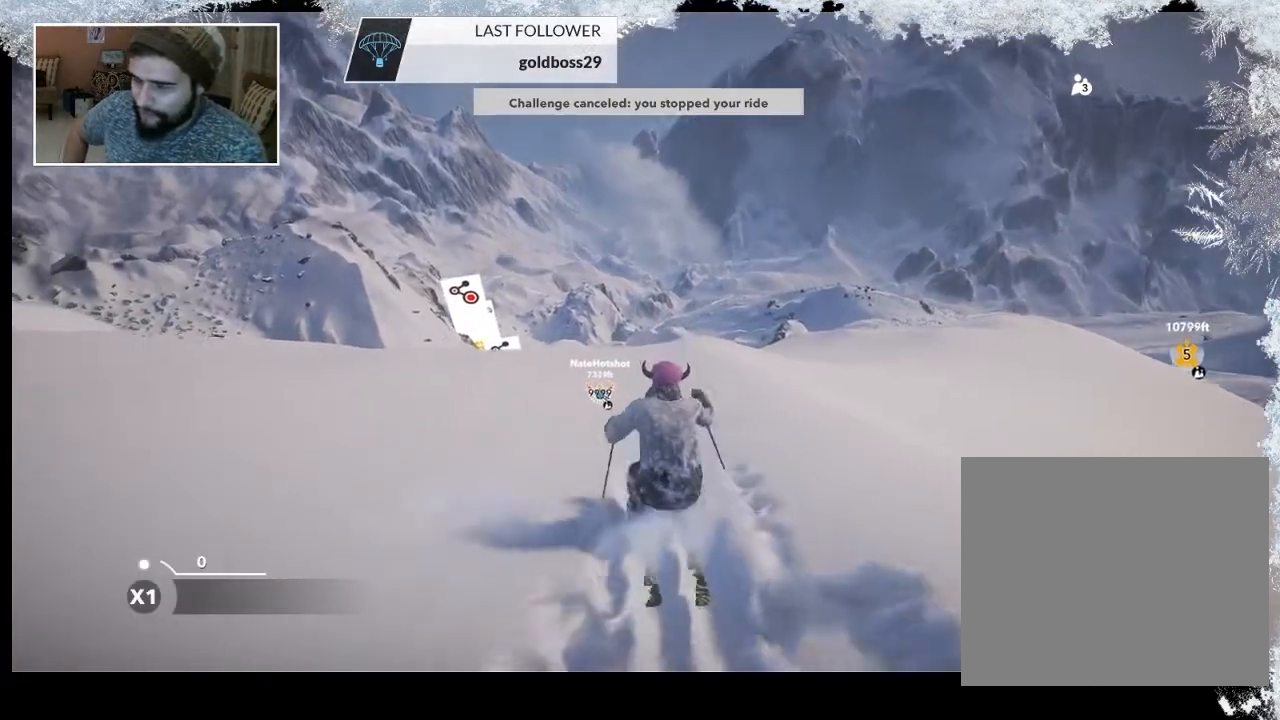
{"buttons": [], "left_stick": "center", "right_stick": "center", "events": [[67, "left_stick", "center"]]}
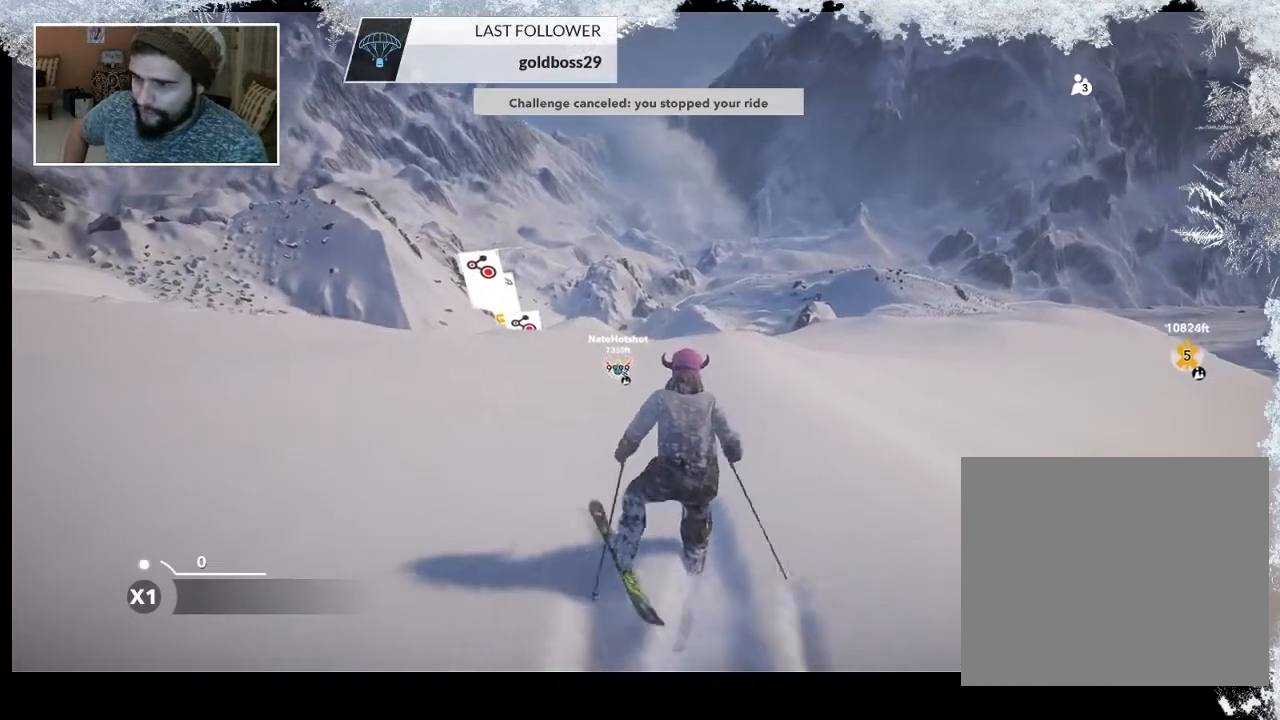
{"buttons": [], "left_stick": "center", "right_stick": "center", "events": []}
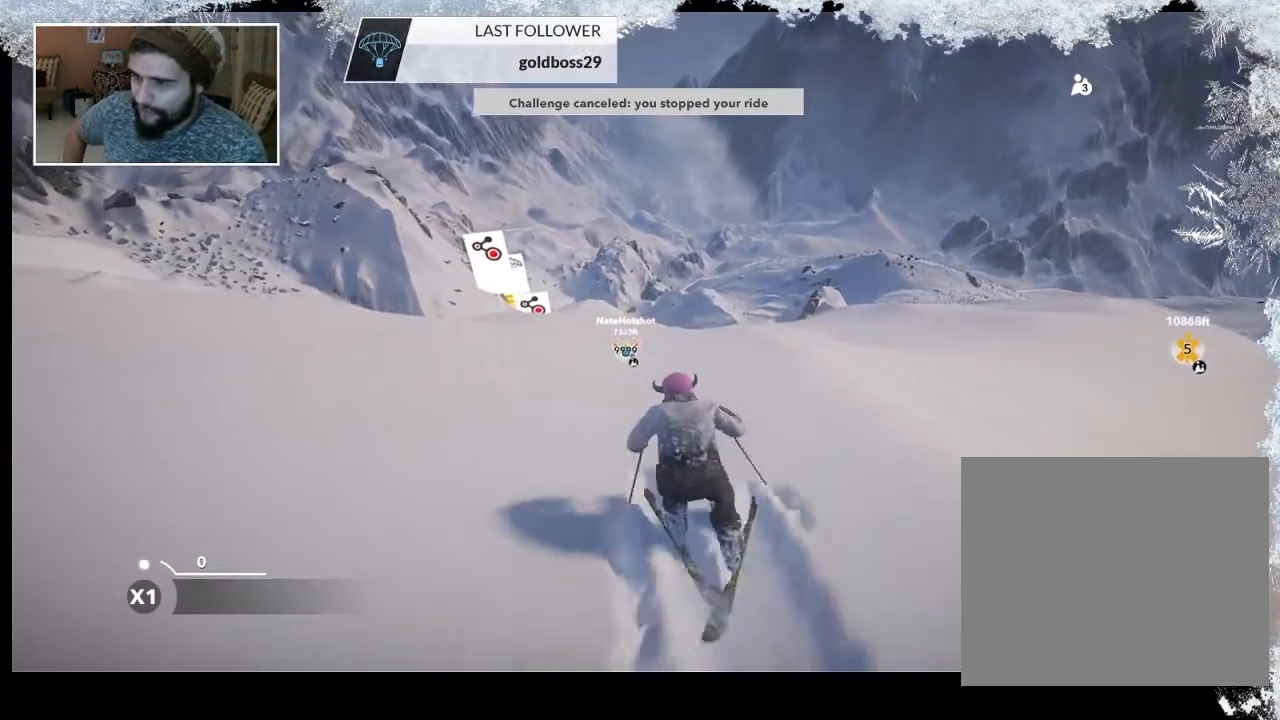
{"buttons": [], "left_stick": "center", "right_stick": "center", "events": []}
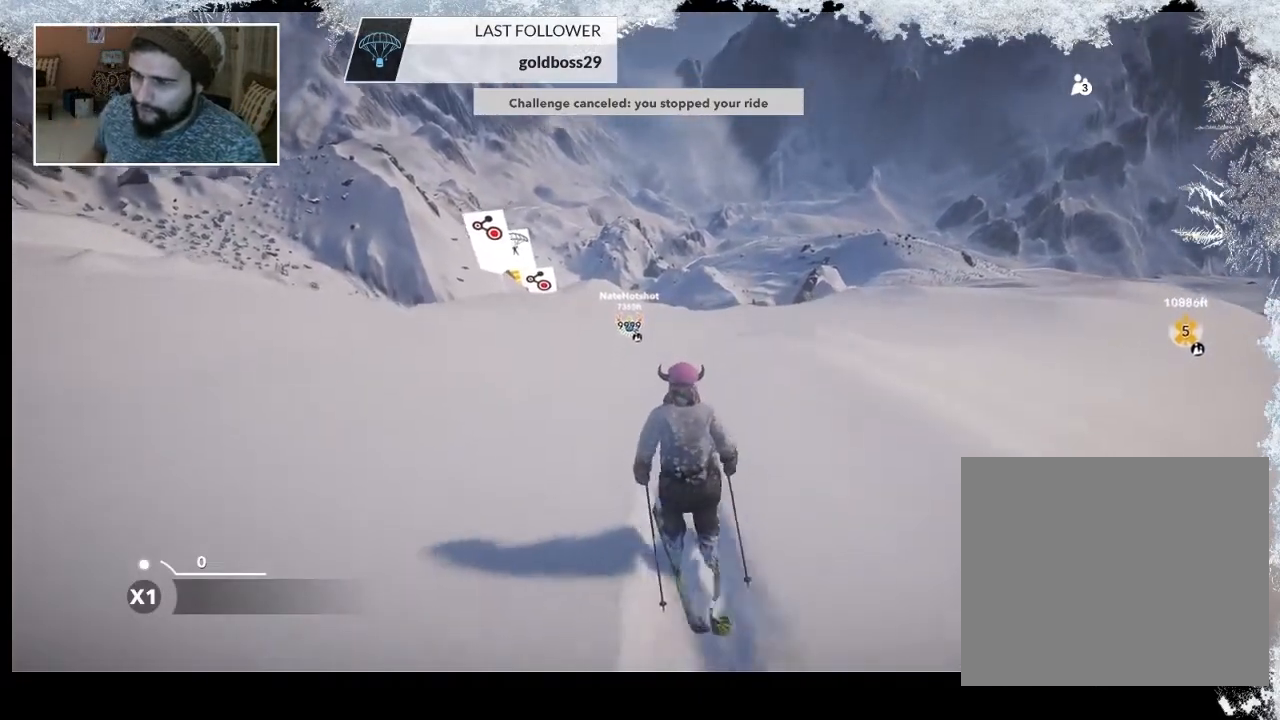
{"buttons": [], "left_stick": "center", "right_stick": "center", "events": []}
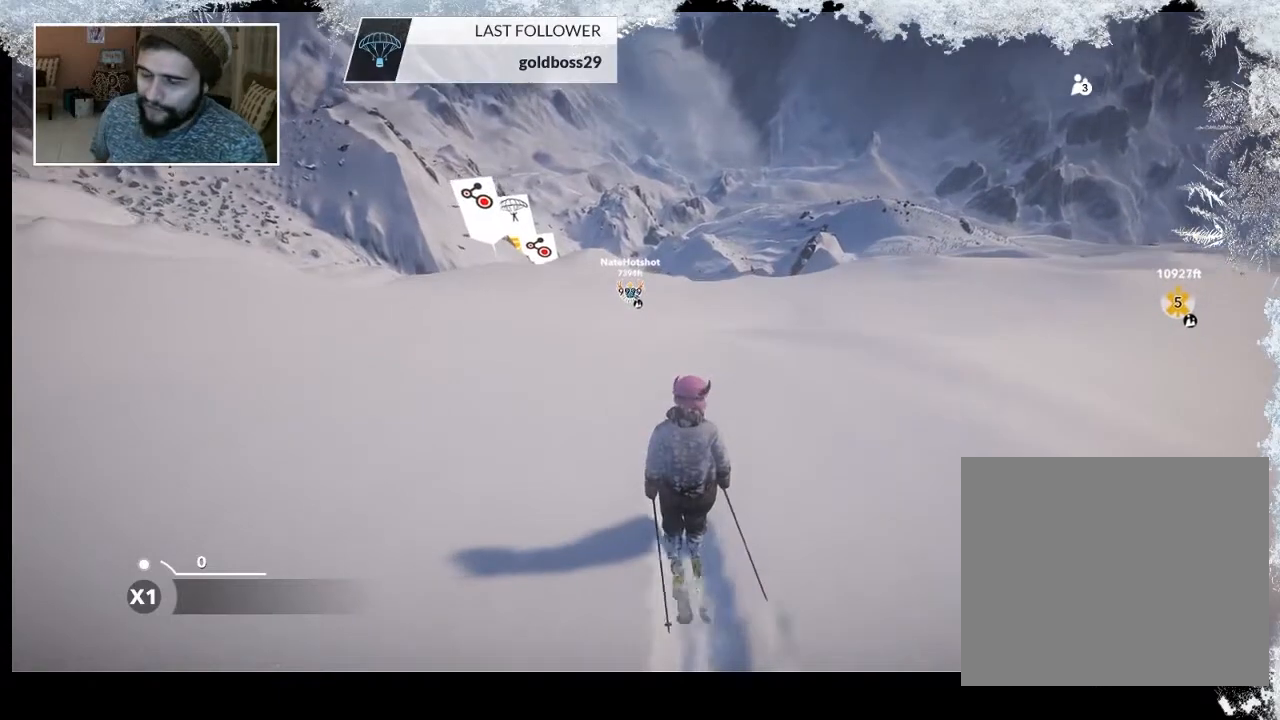
{"buttons": [], "left_stick": "left", "right_stick": "center", "events": [[167, "left_stick", "right"], [367, "left_stick", "center"], [500, "left_stick", "left"]]}
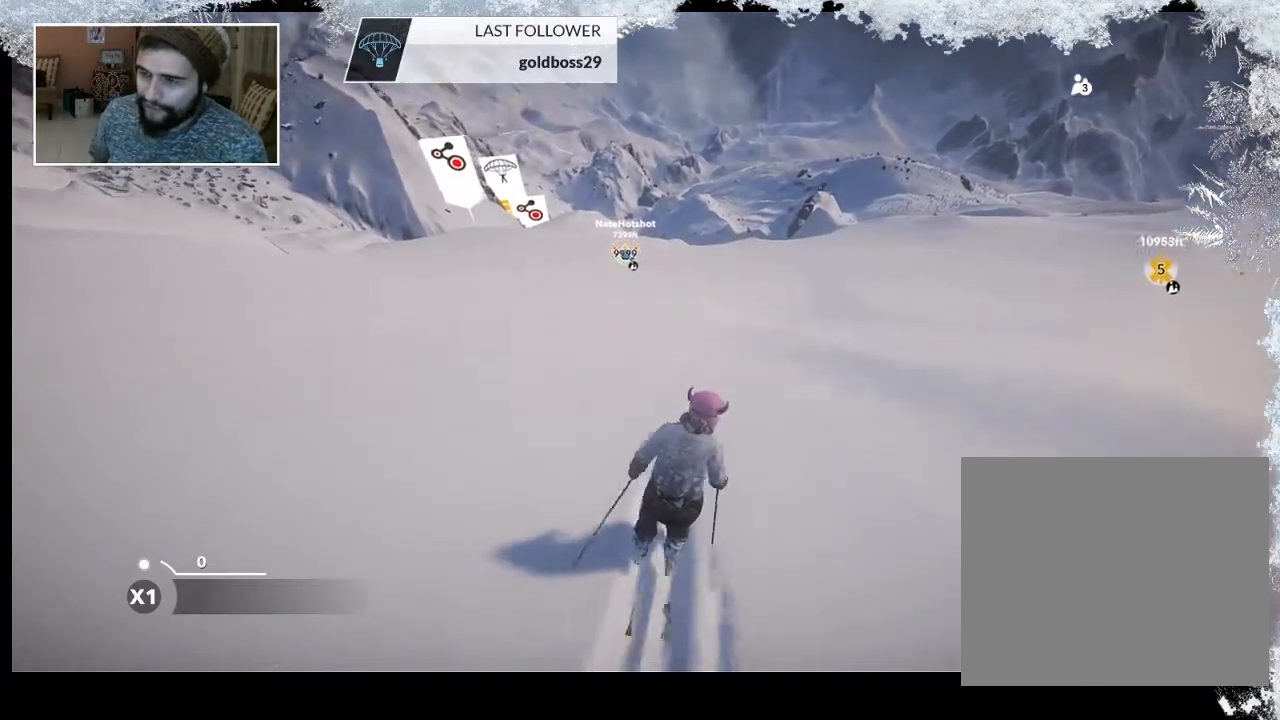
{"buttons": [], "left_stick": "center", "right_stick": "center", "events": [[400, "left_stick", "center"]]}
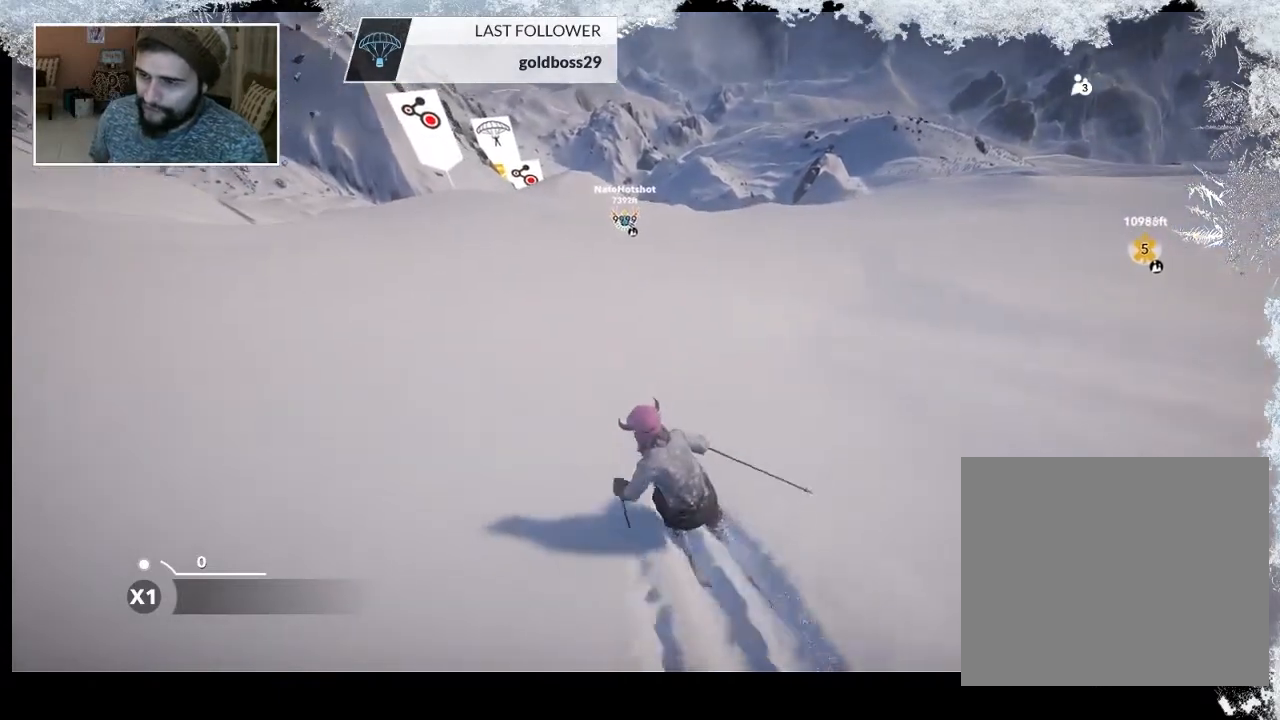
{"buttons": [], "left_stick": "center", "right_stick": "center", "events": []}
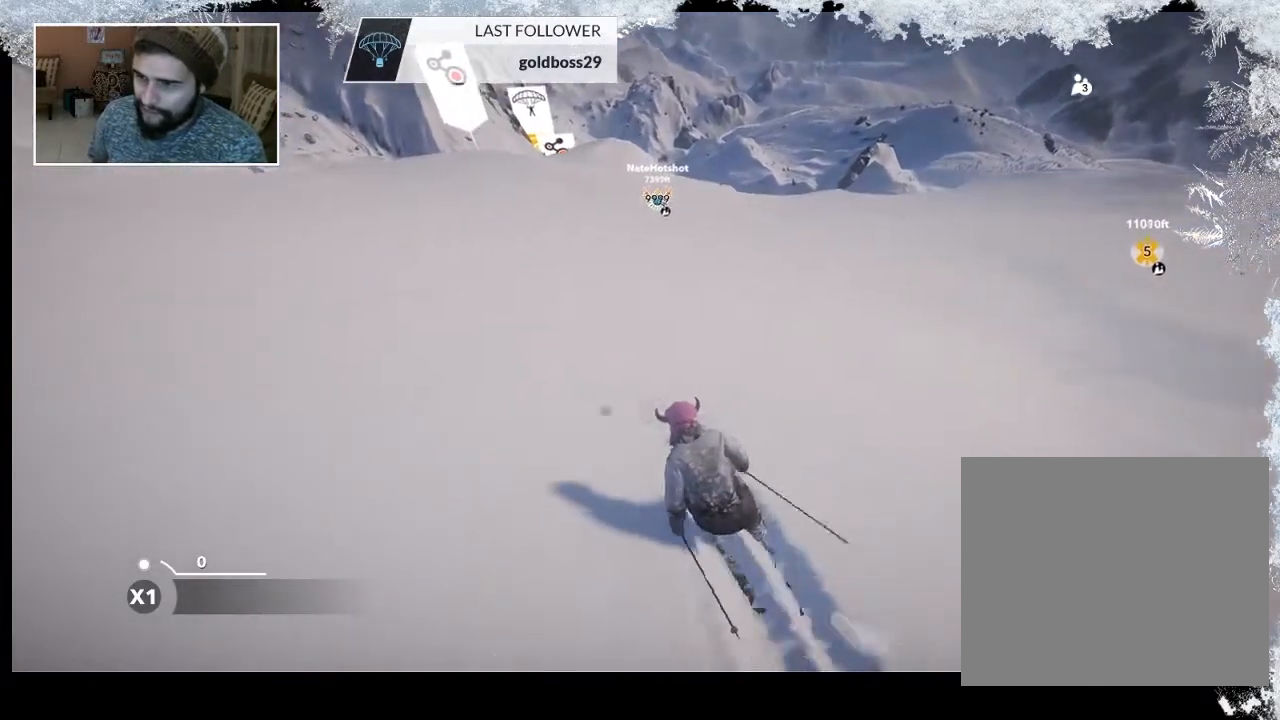
{"buttons": [], "left_stick": "center", "right_stick": "center", "events": []}
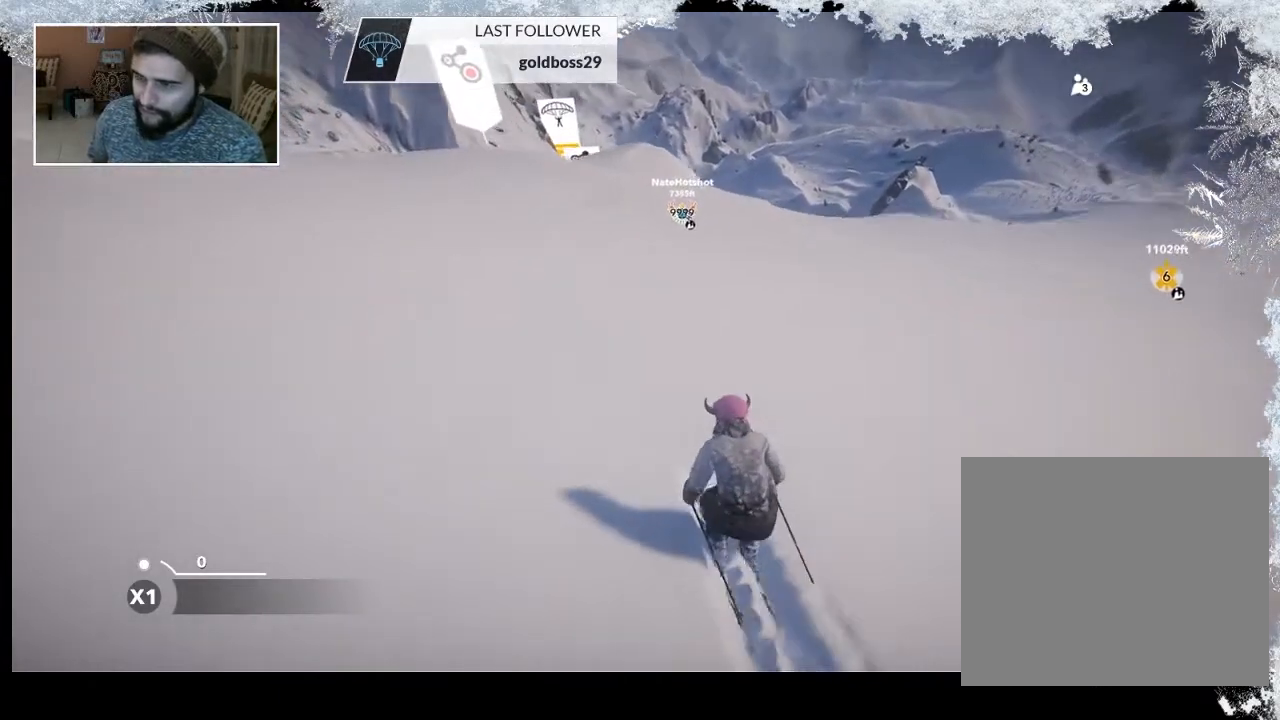
{"buttons": [], "left_stick": "left", "right_stick": "center", "events": [[433, "left_stick", "left"]]}
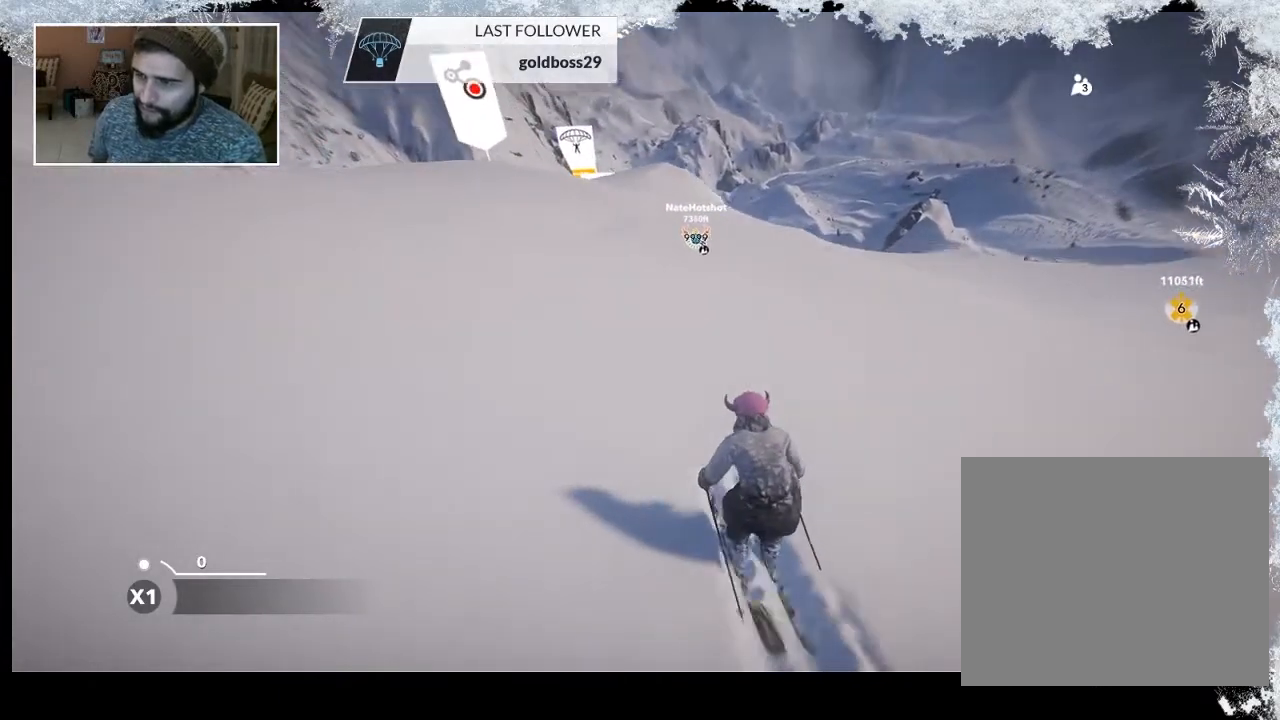
{"buttons": ["R2"], "left_stick": "center", "right_stick": "center", "events": [[167, "left_stick", "center"], [433, "R2", "down"]]}
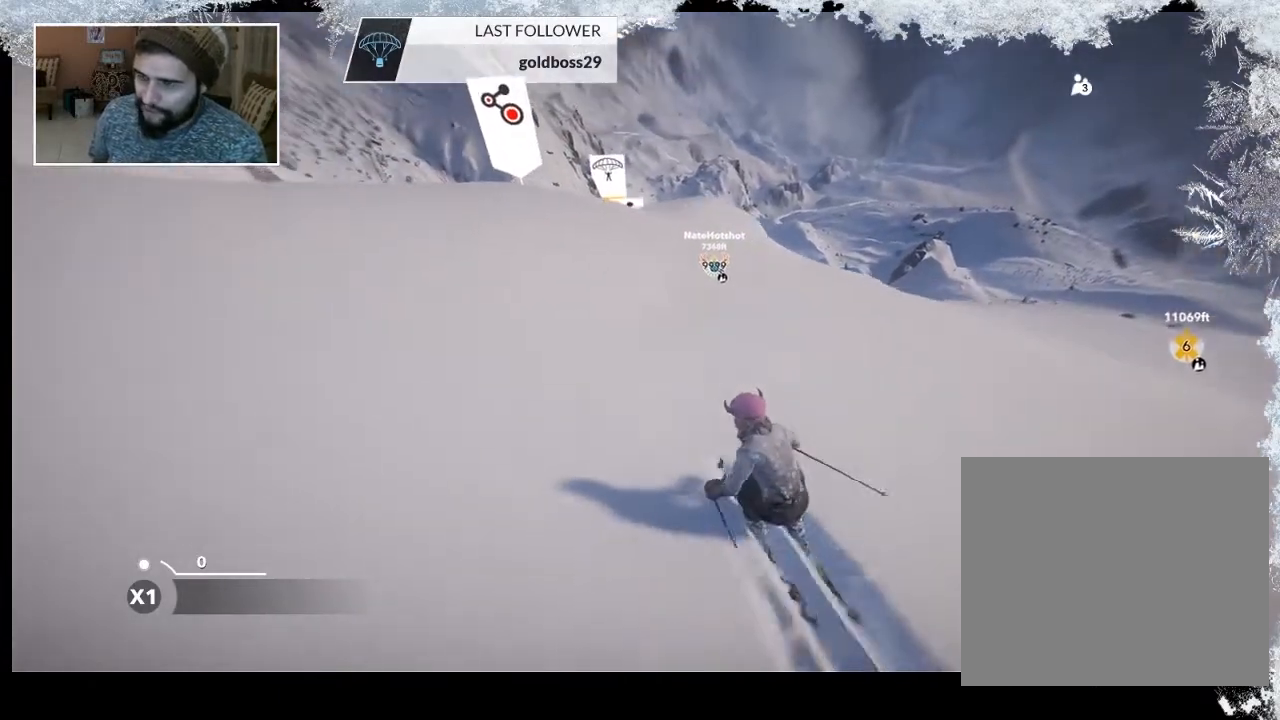
{"buttons": ["R2"], "left_stick": "center", "right_stick": "center", "events": [[67, "left_stick", "left"], [400, "left_stick", "center"]]}
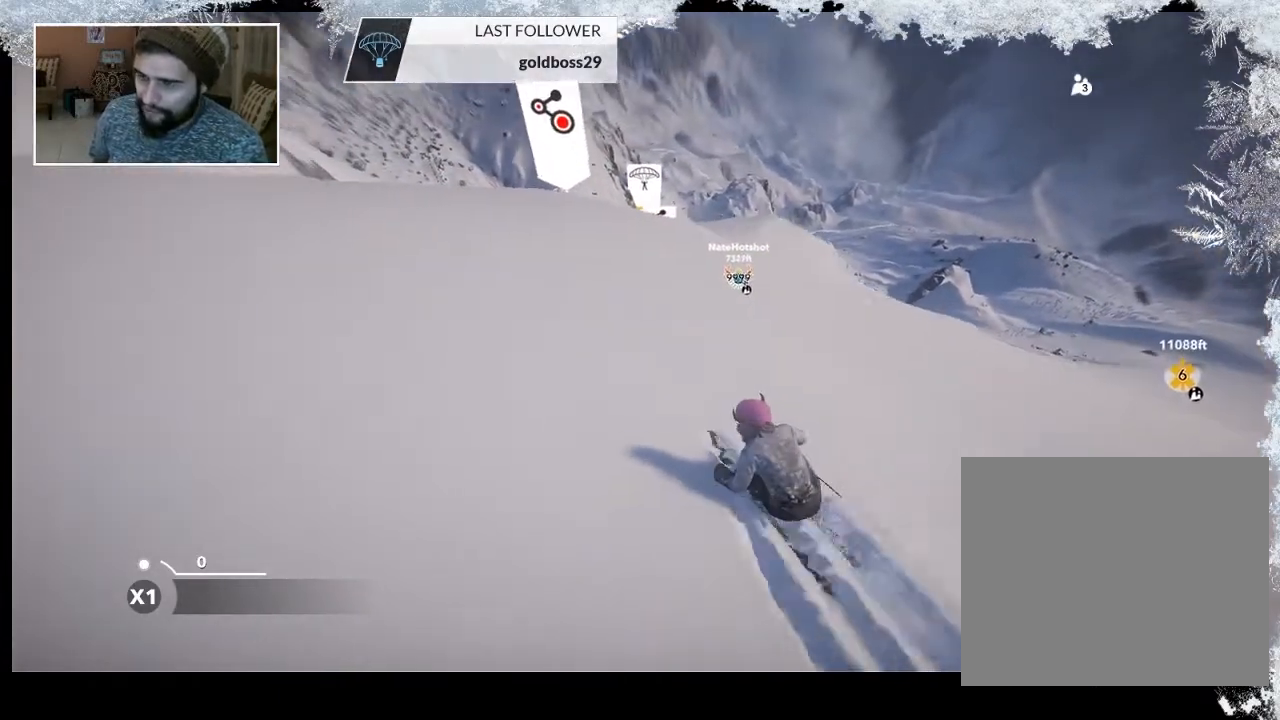
{"buttons": [], "left_stick": "center", "right_stick": "center", "events": [[500, "R2", "up"]]}
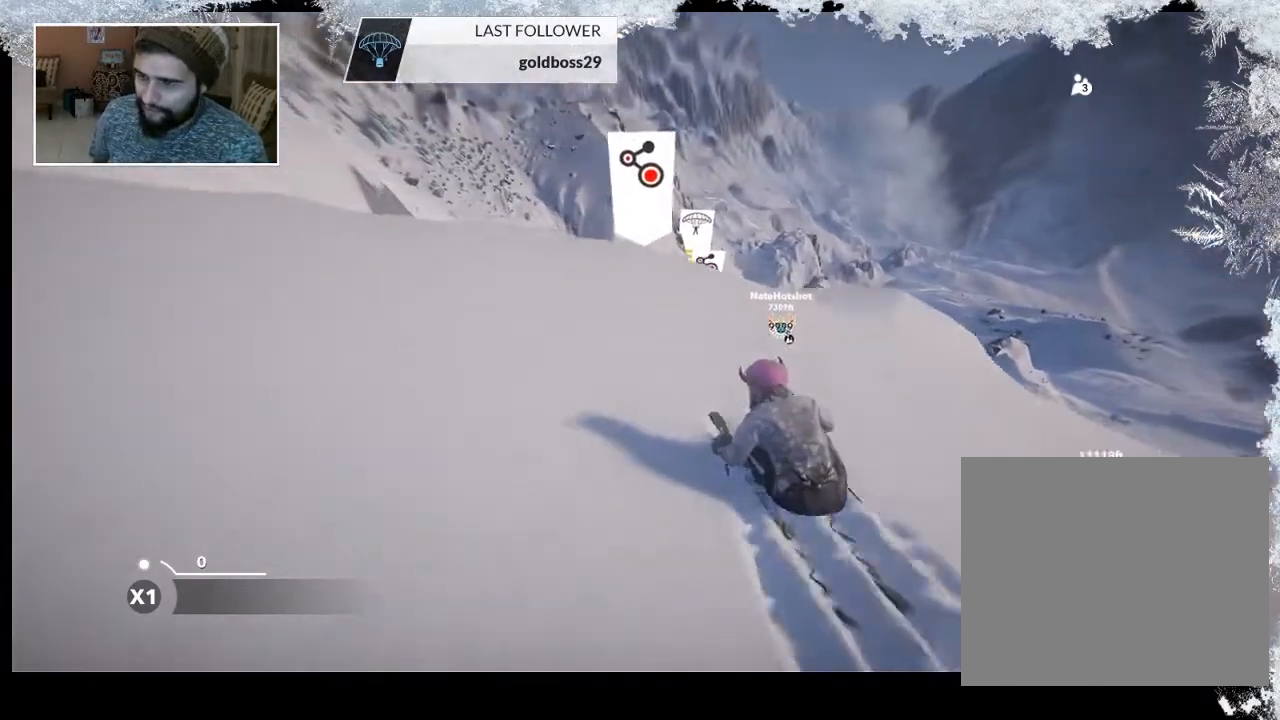
{"buttons": [], "left_stick": "center", "right_stick": "center", "events": []}
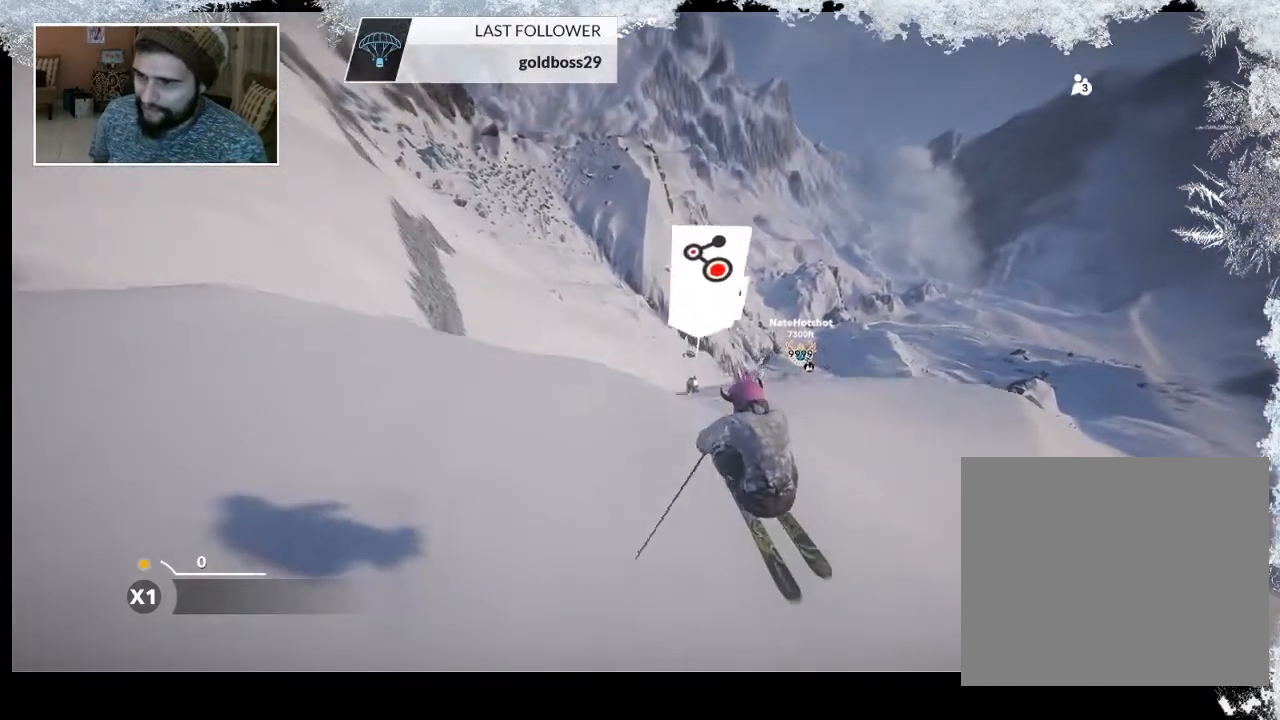
{"buttons": [], "left_stick": "center", "right_stick": "right", "events": [[33, "right_stick", "right"]]}
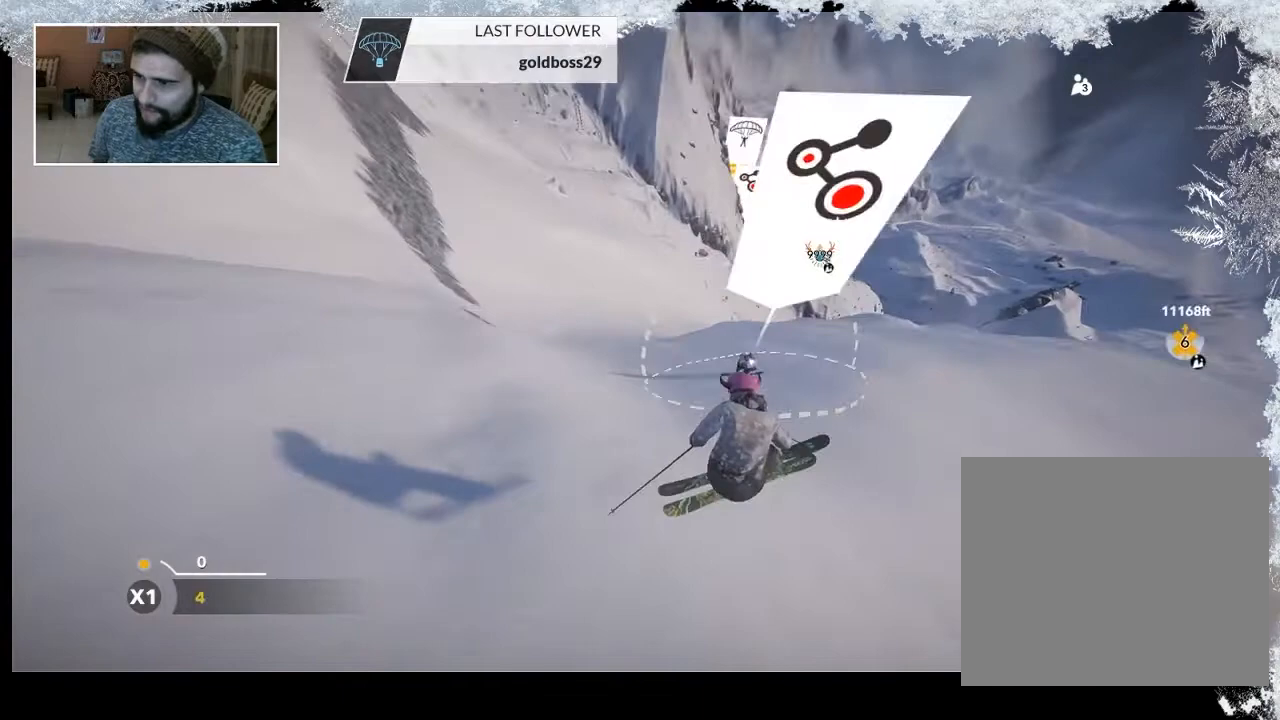
{"buttons": [], "left_stick": "center", "right_stick": "center", "events": [[267, "right_stick", "center"]]}
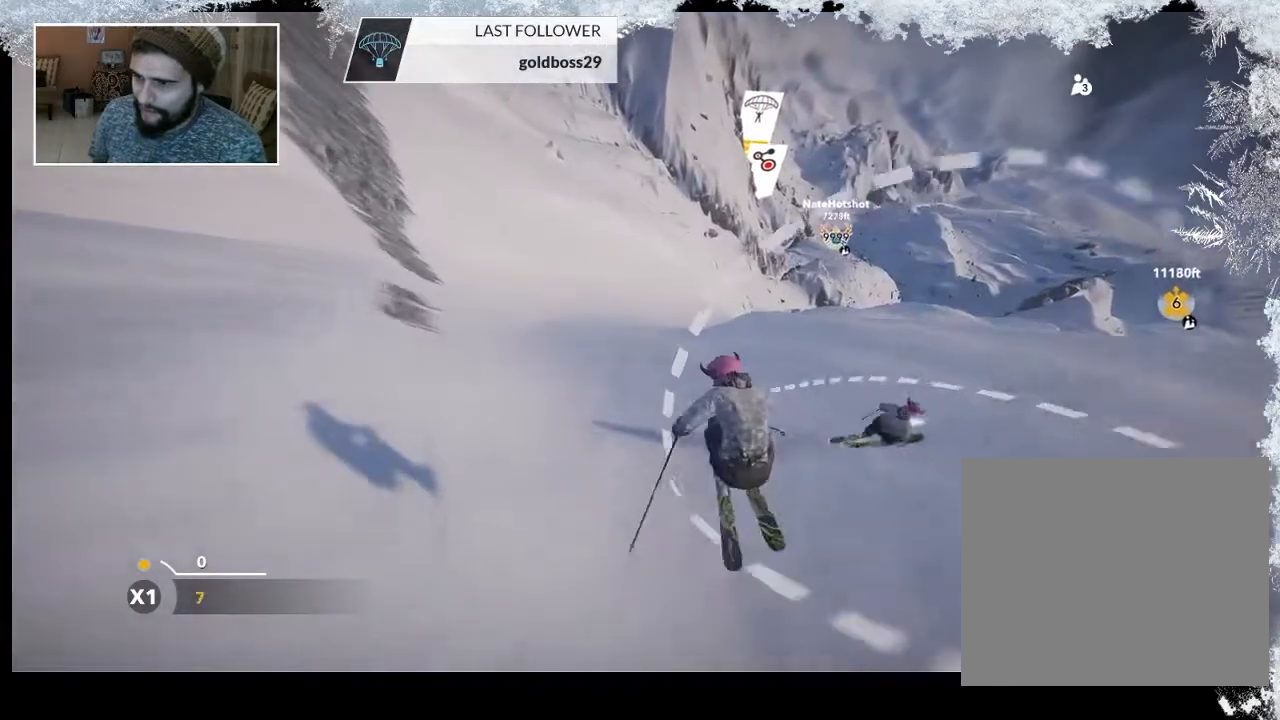
{"buttons": [], "left_stick": "center", "right_stick": "center", "events": []}
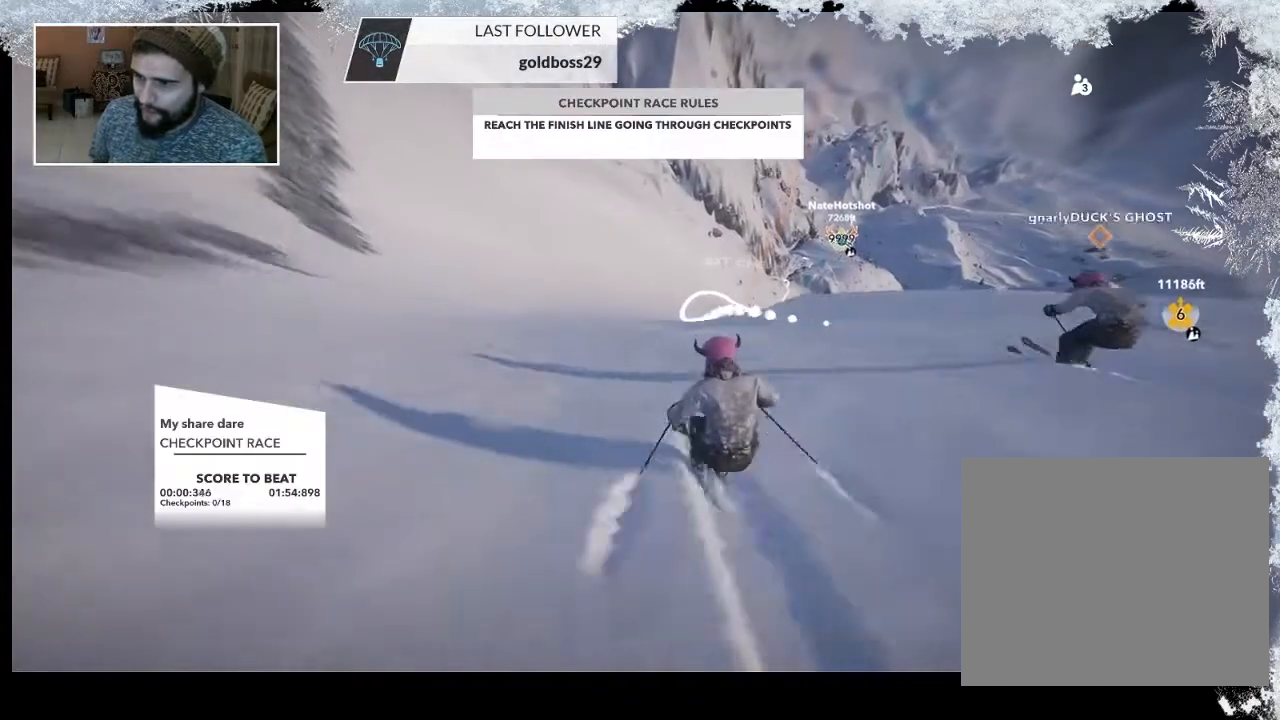
{"buttons": [], "left_stick": "up", "right_stick": "center", "events": [[100, "left_stick", "right"], [167, "left_stick", "up-right"], [500, "left_stick", "up"]]}
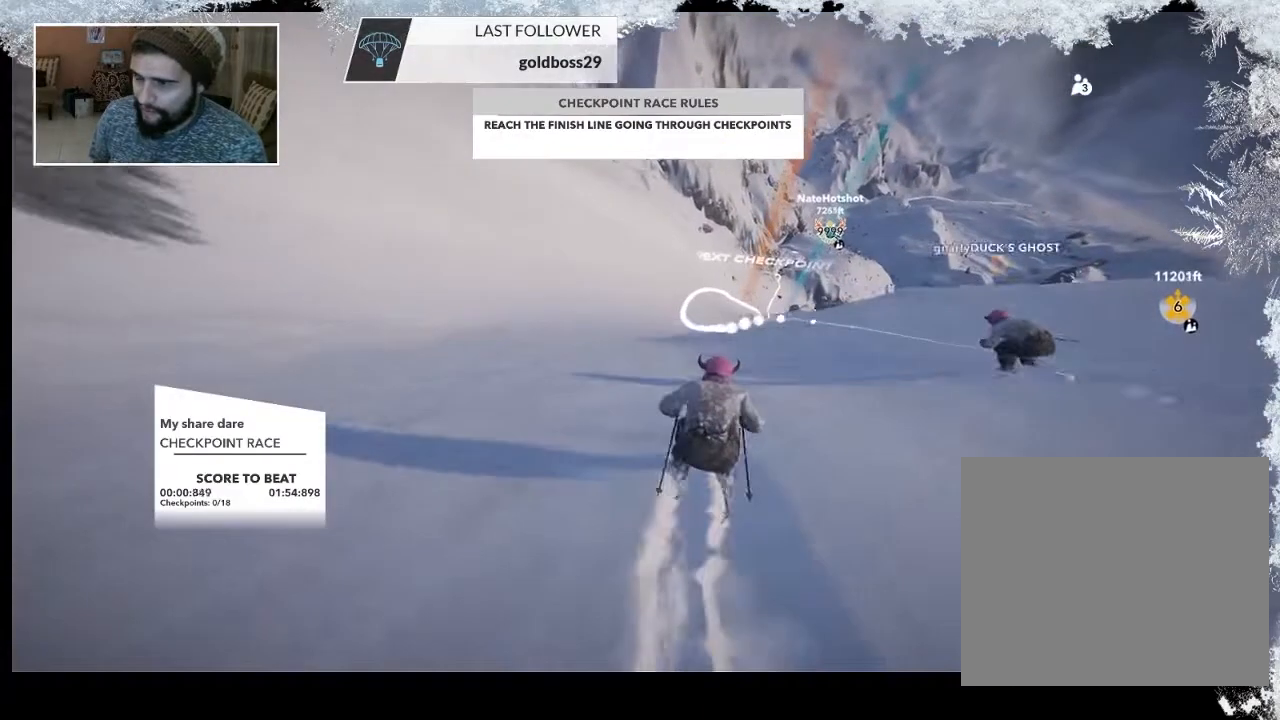
{"buttons": [], "left_stick": "up", "right_stick": "center", "events": []}
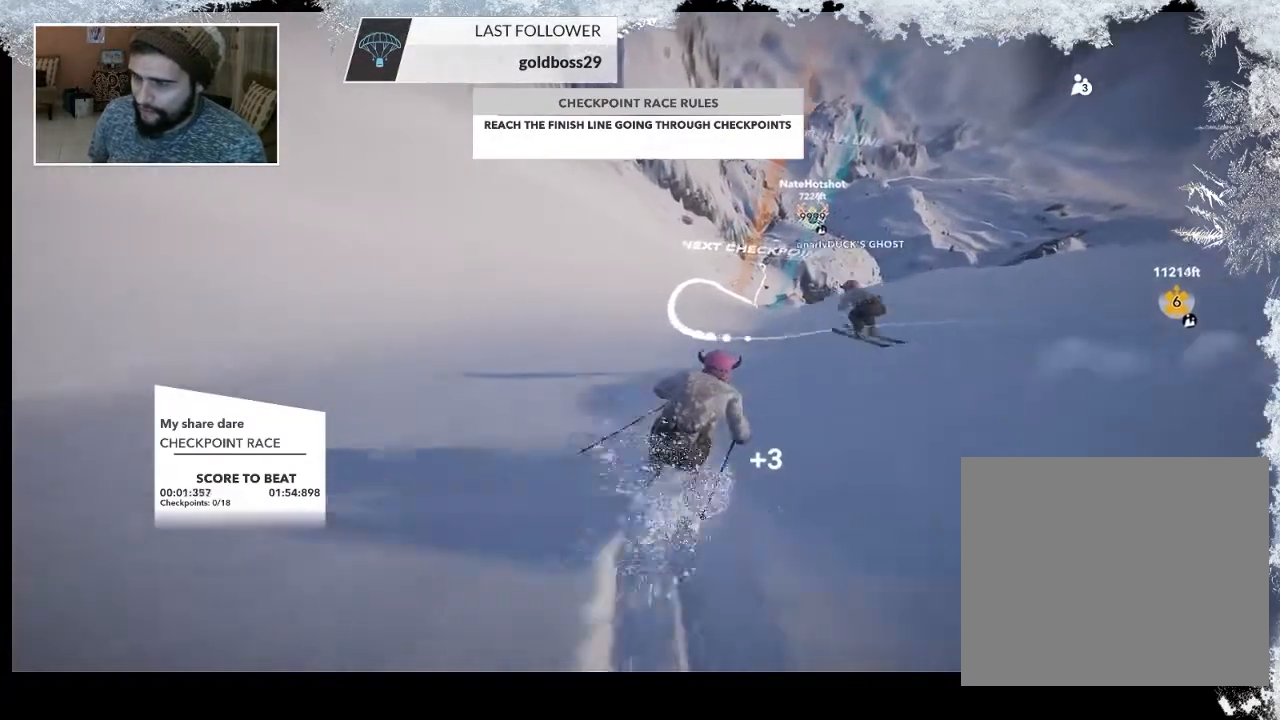
{"buttons": [], "left_stick": "up", "right_stick": "center", "events": []}